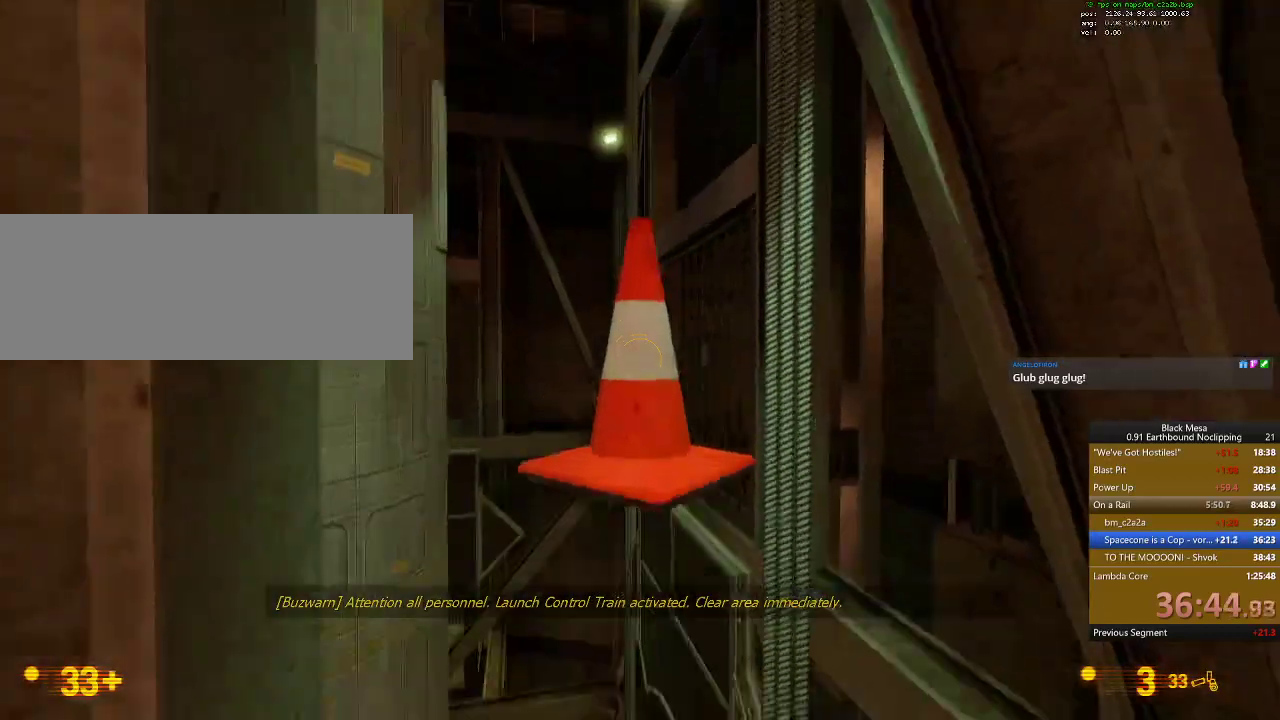
Gameplay with keyboard; each line is a JSON object with the keys held at the frame after it. "events" lists presses ("down") and releases ("up") of ".", "/", "0", "1", "2", "3", "4", "5", "6", "7", "8", "9", "a", "alt_l", "alt_r", "b", "backslash", "backspace", "c", "caps_lock", "comma", "ctrl_l", "ctrl_r", "d", "down", "e", "equals", "escape", "f", "f1", "f10", "f11", "f12", "f2", "f3", "f4", "f5", "f6", "f7", "f8", "f9", "g", "h", "i", "j", "k", "l", "lbracket", "left", "m", "minus", "n", "num0", "num1", "num2", "num3", "num4", "num5", "num6", "num7", "num8", "num9", "o", "p", "q", "quote", "r", "rbracket", "return", "right", "s", "semicolon", "shift_l", "shift_r", "space", "super_l", "super_r", "t", "tab", "tilde", "u", "up", "v", "w", "x", "y" and "z" between this image and that frame as [ms after this image, input, new state], when the widget could be followed in between. No other keys are recorded. Mouse input is not recorded.
{"keys": [], "events": [[200, "space", "down"], [300, "space", "up"], [400, "w", "down"], [467, "w", "up"]]}
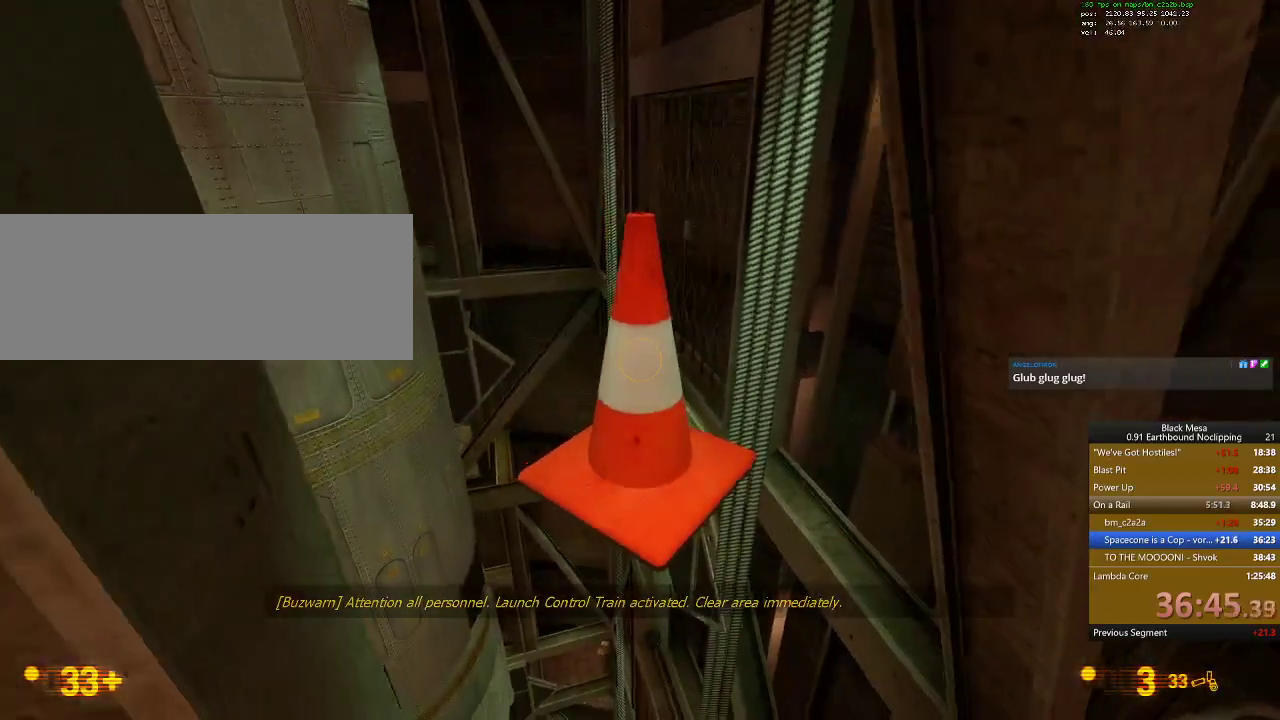
{"keys": ["shift_l"], "events": [[400, "shift_l", "down"]]}
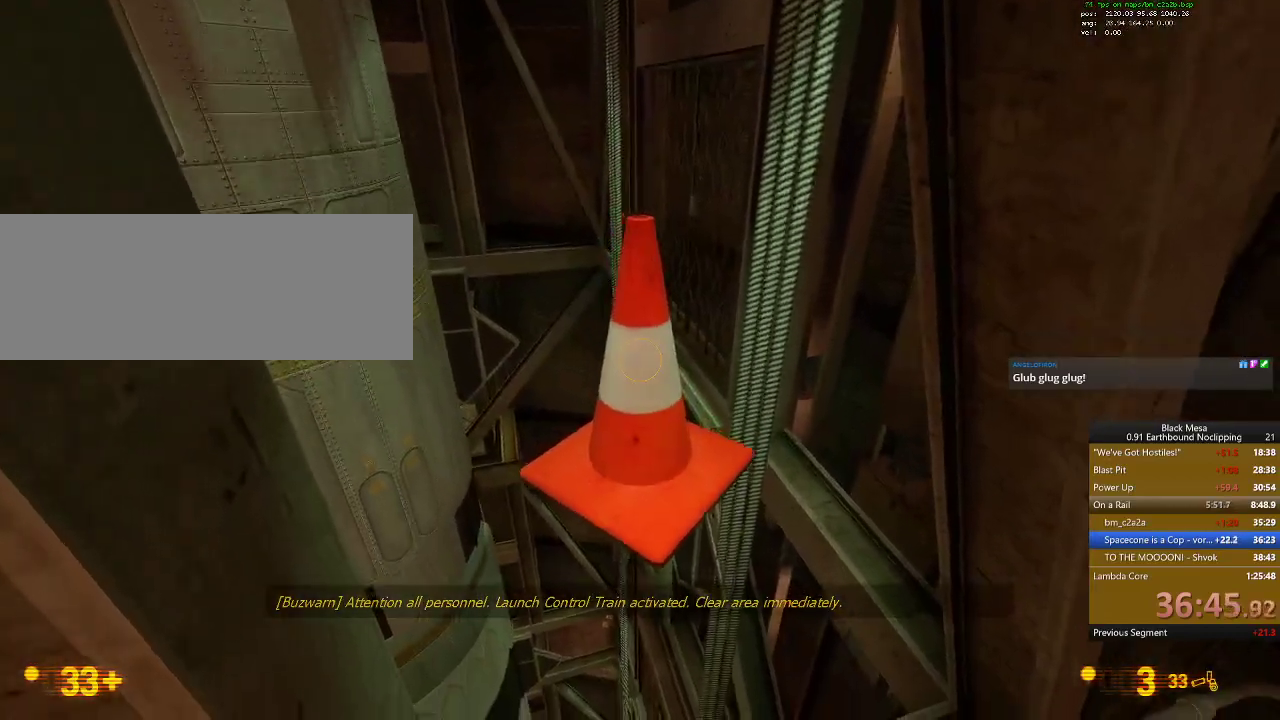
{"keys": ["shift_l"], "events": []}
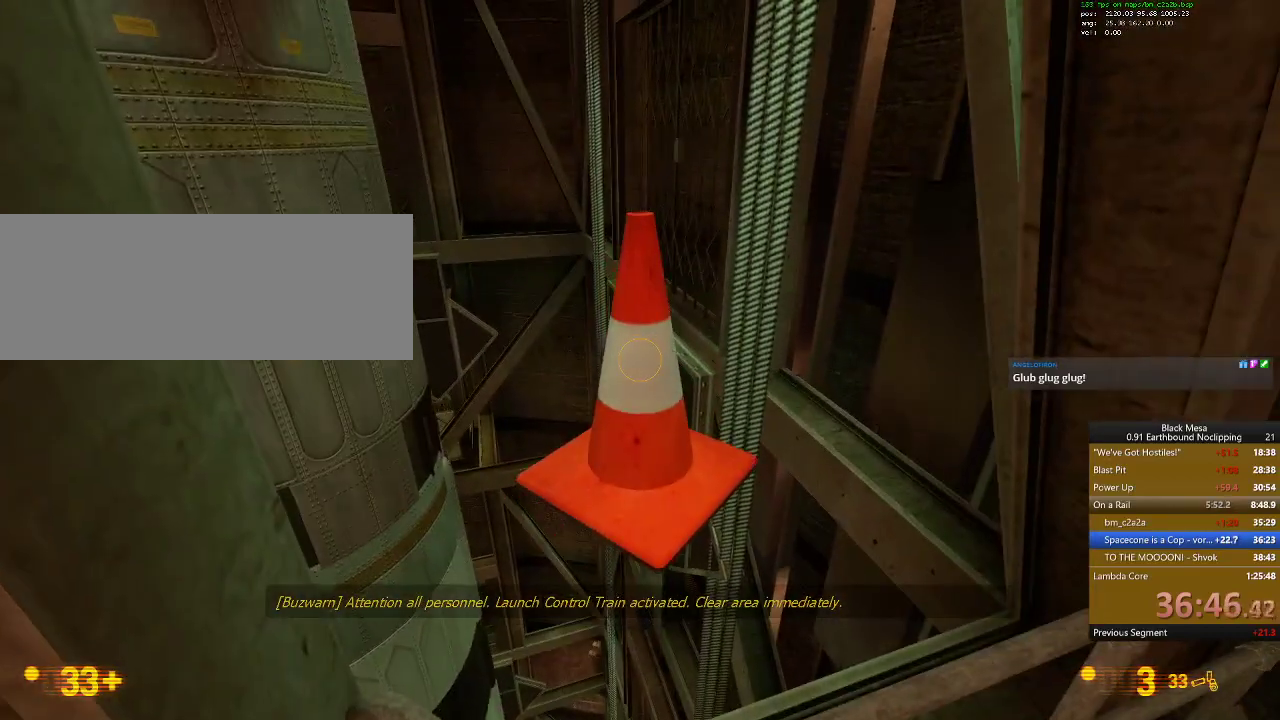
{"keys": ["shift_l"], "events": [[300, "w", "down"], [400, "w", "up"]]}
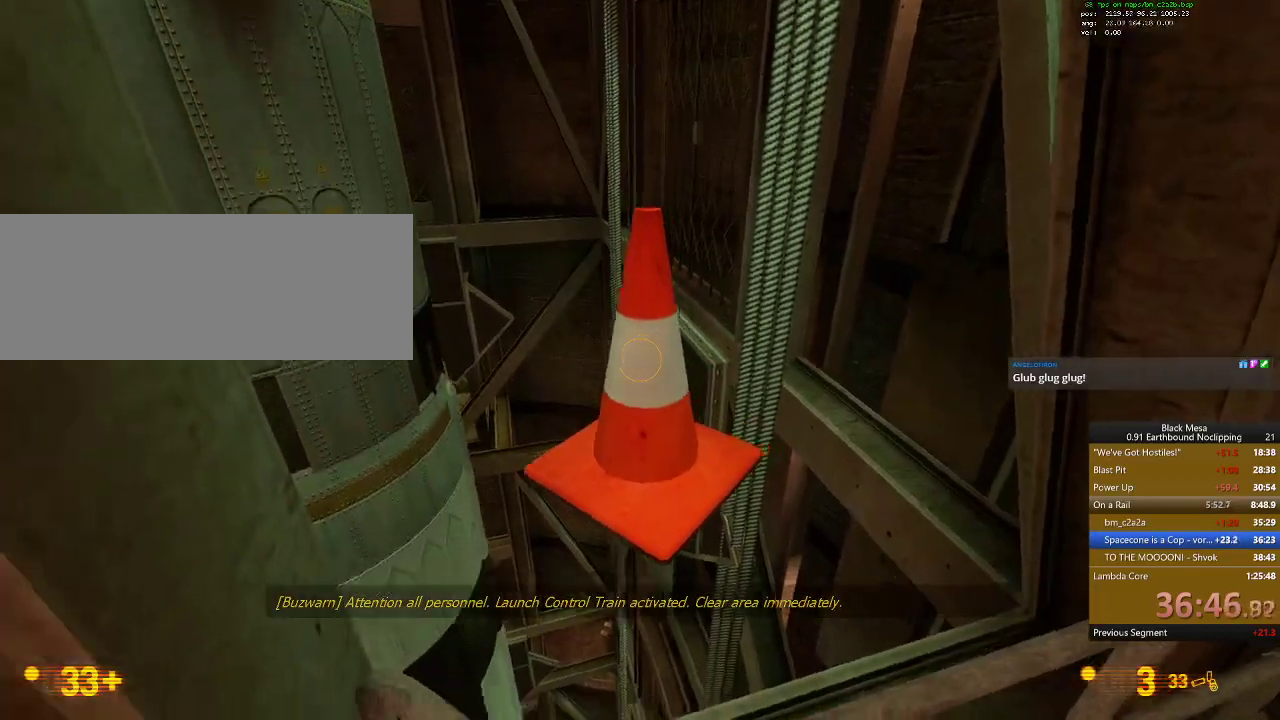
{"keys": ["shift_l"], "events": [[100, "d", "down"], [167, "d", "up"], [434, "w", "down"], [500, "w", "up"]]}
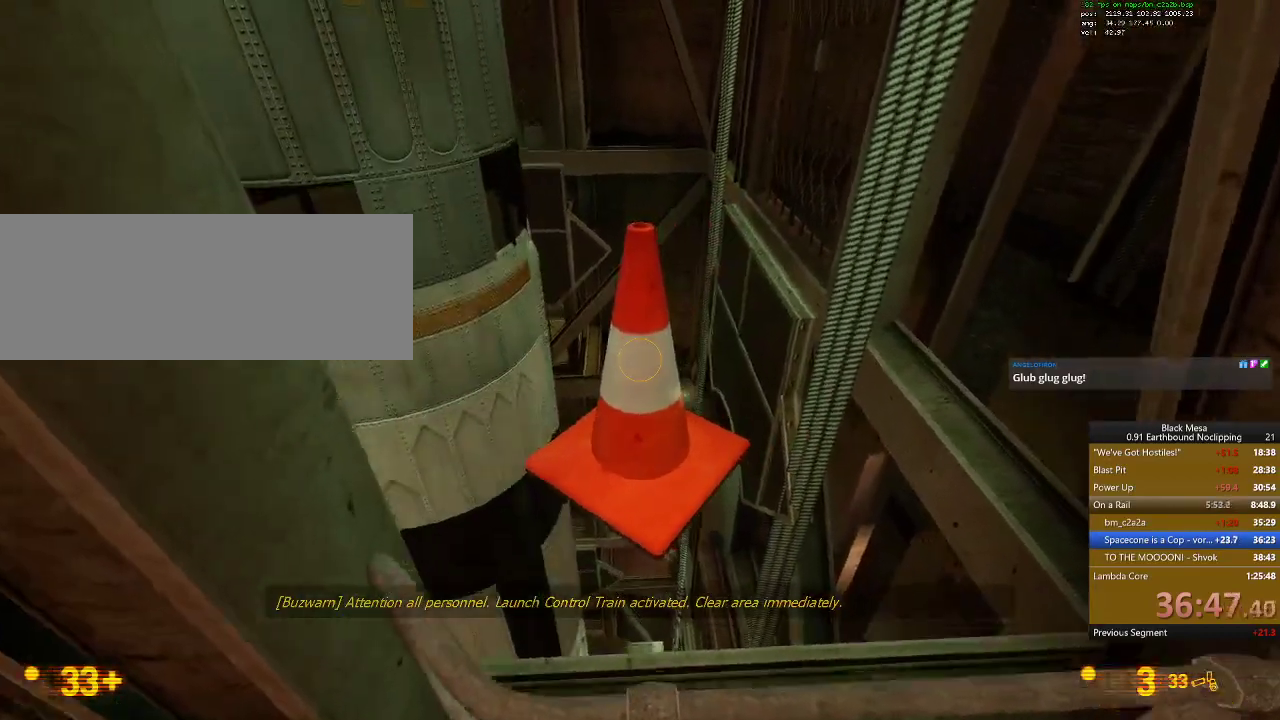
{"keys": ["shift_l"], "events": [[267, "w", "down"], [334, "w", "up"]]}
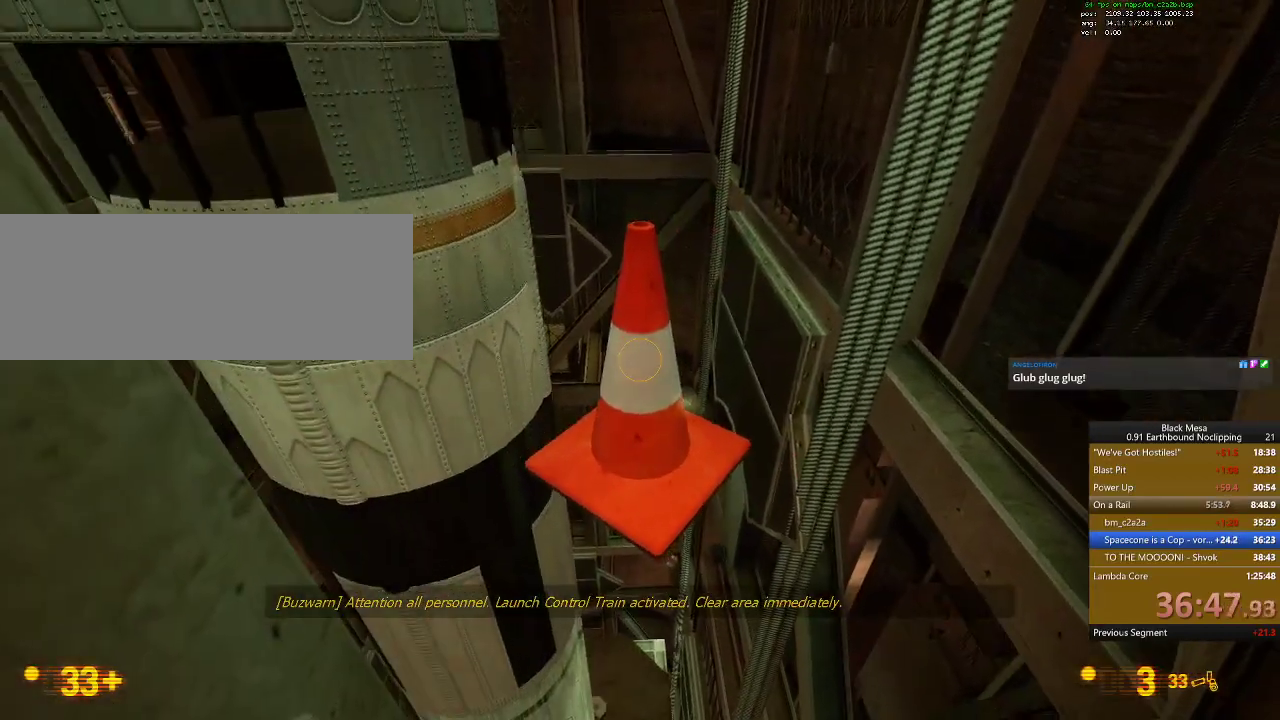
{"keys": ["shift_l"], "events": []}
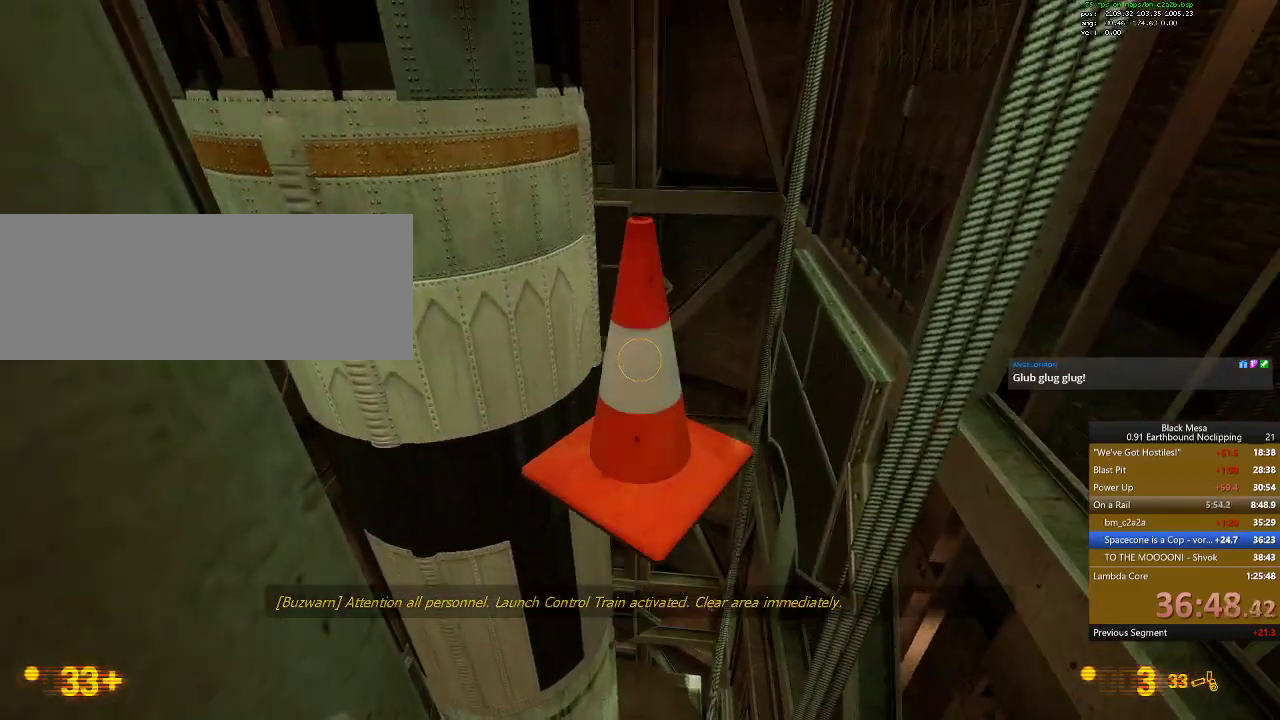
{"keys": ["shift_l"], "events": []}
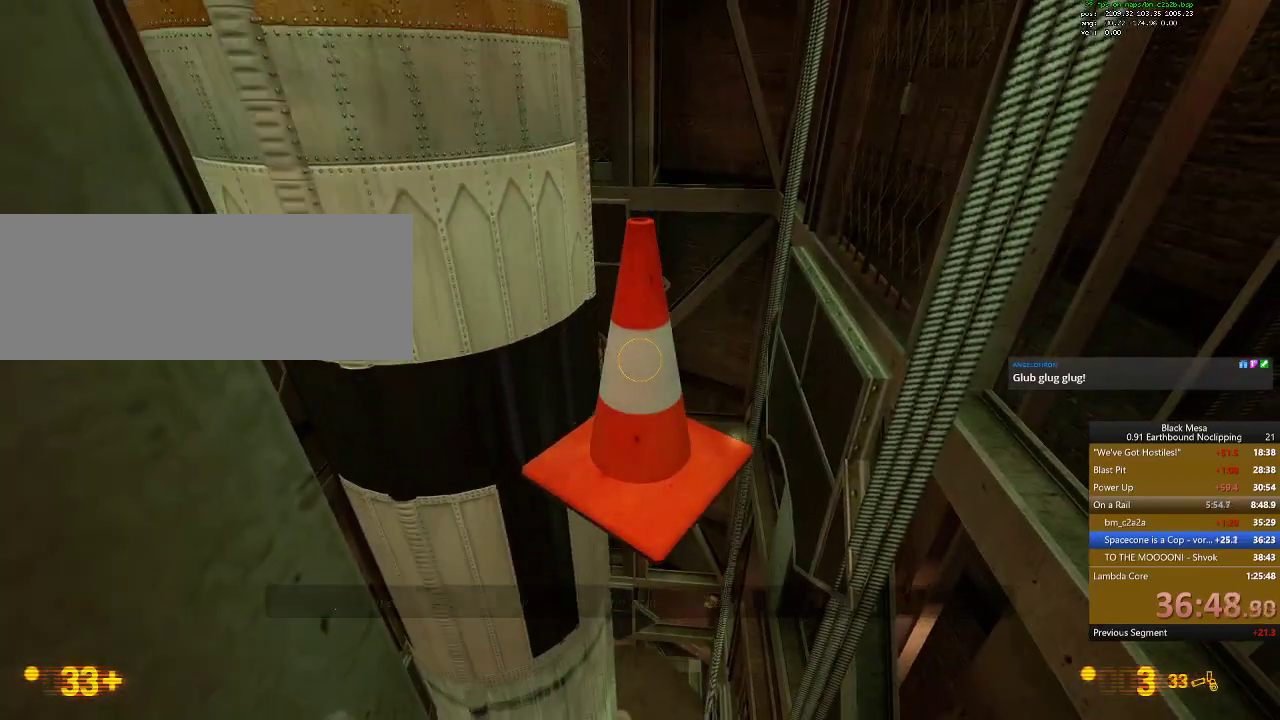
{"keys": ["shift_l"], "events": []}
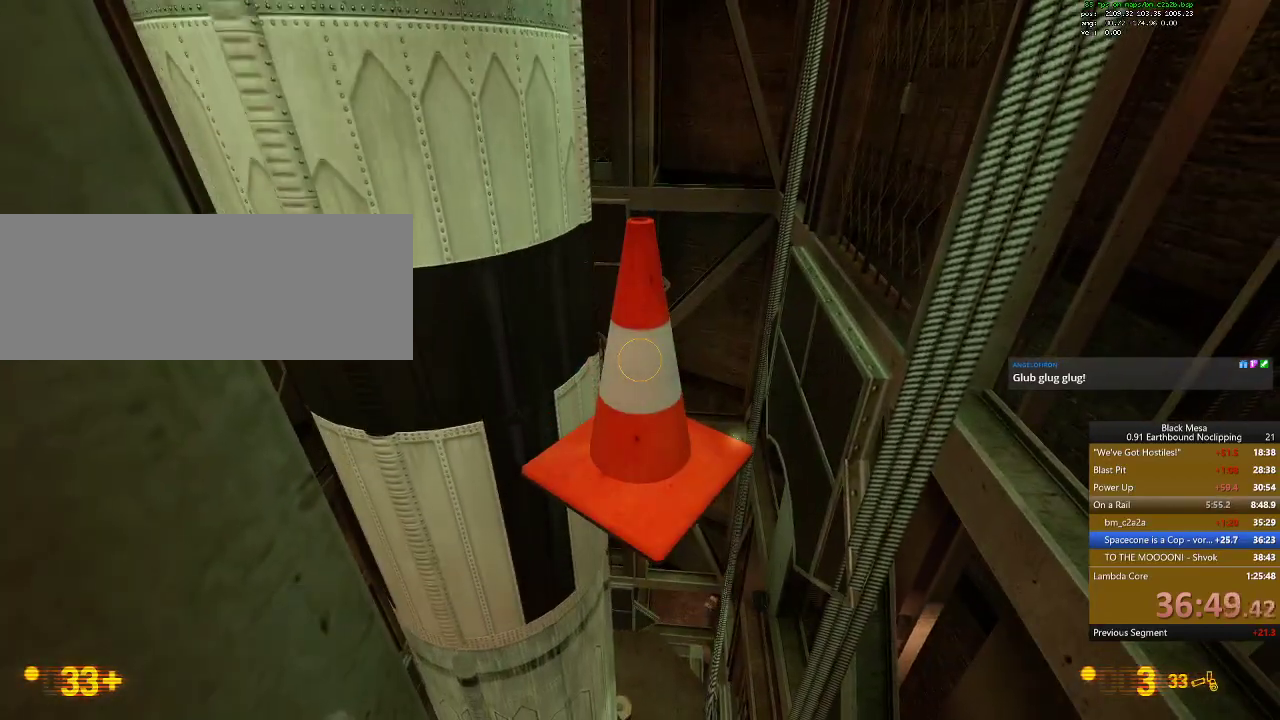
{"keys": ["shift_l"], "events": []}
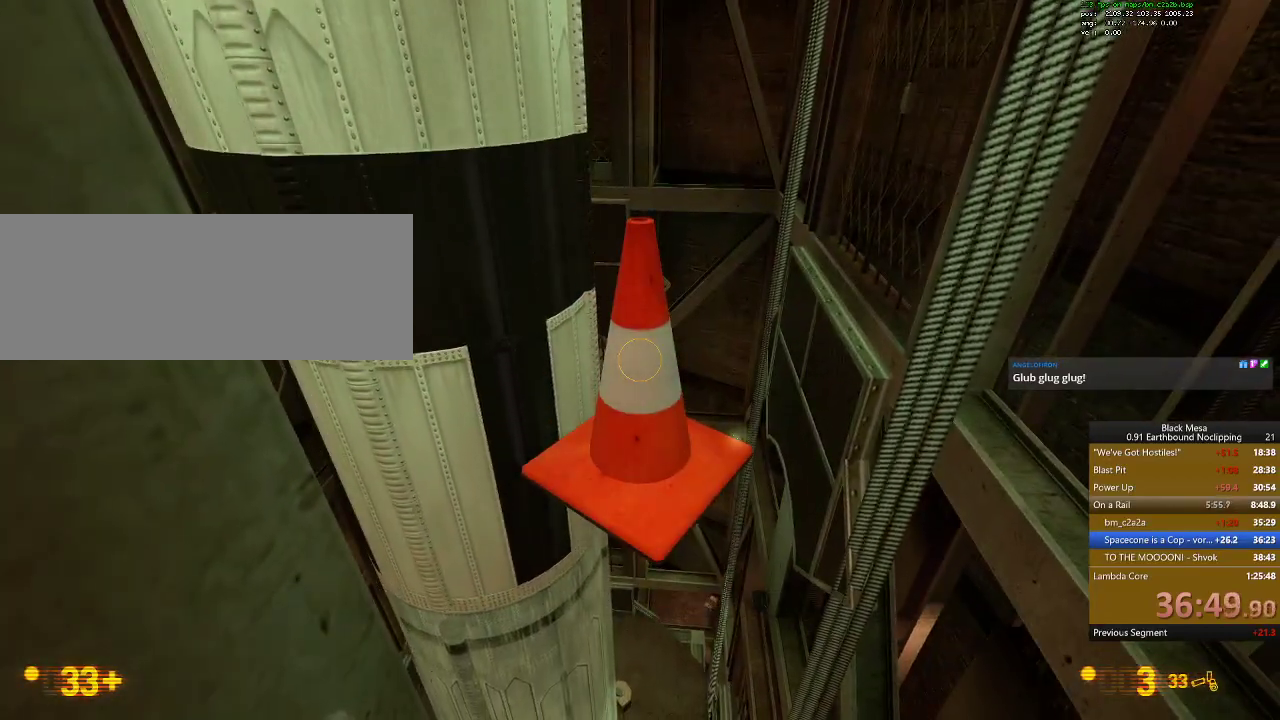
{"keys": ["shift_l"], "events": []}
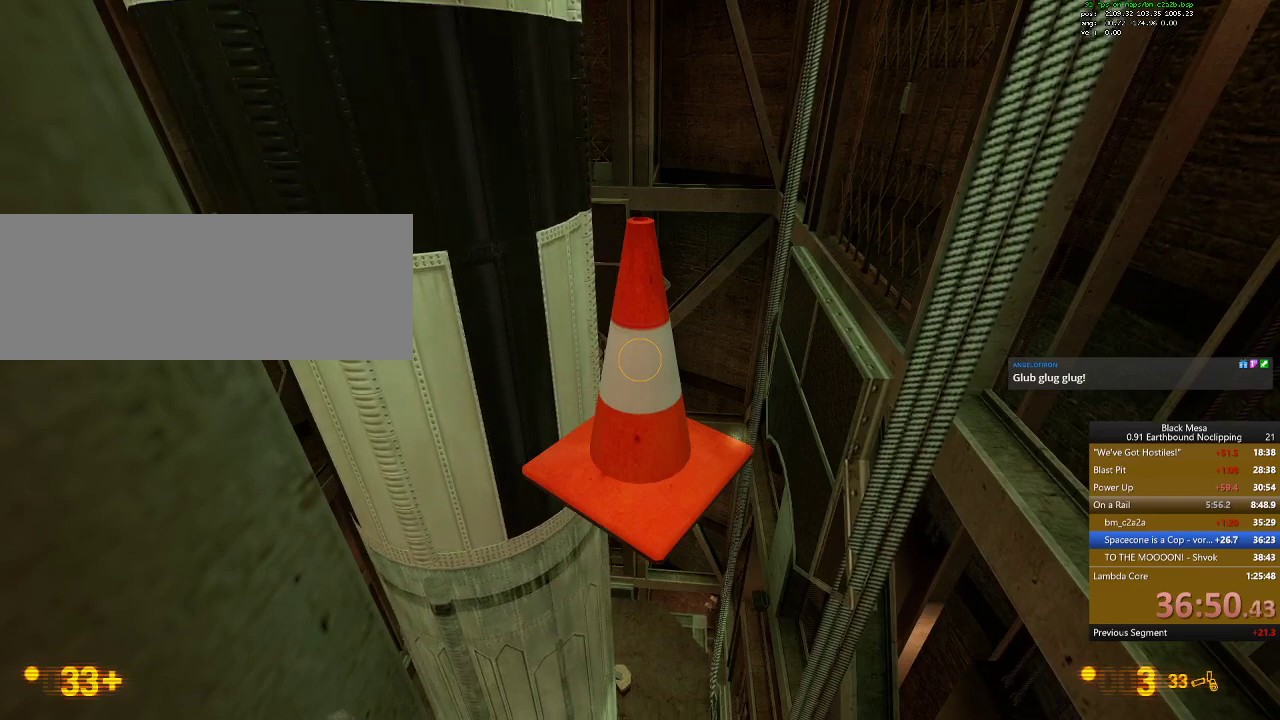
{"keys": ["shift_l"], "events": []}
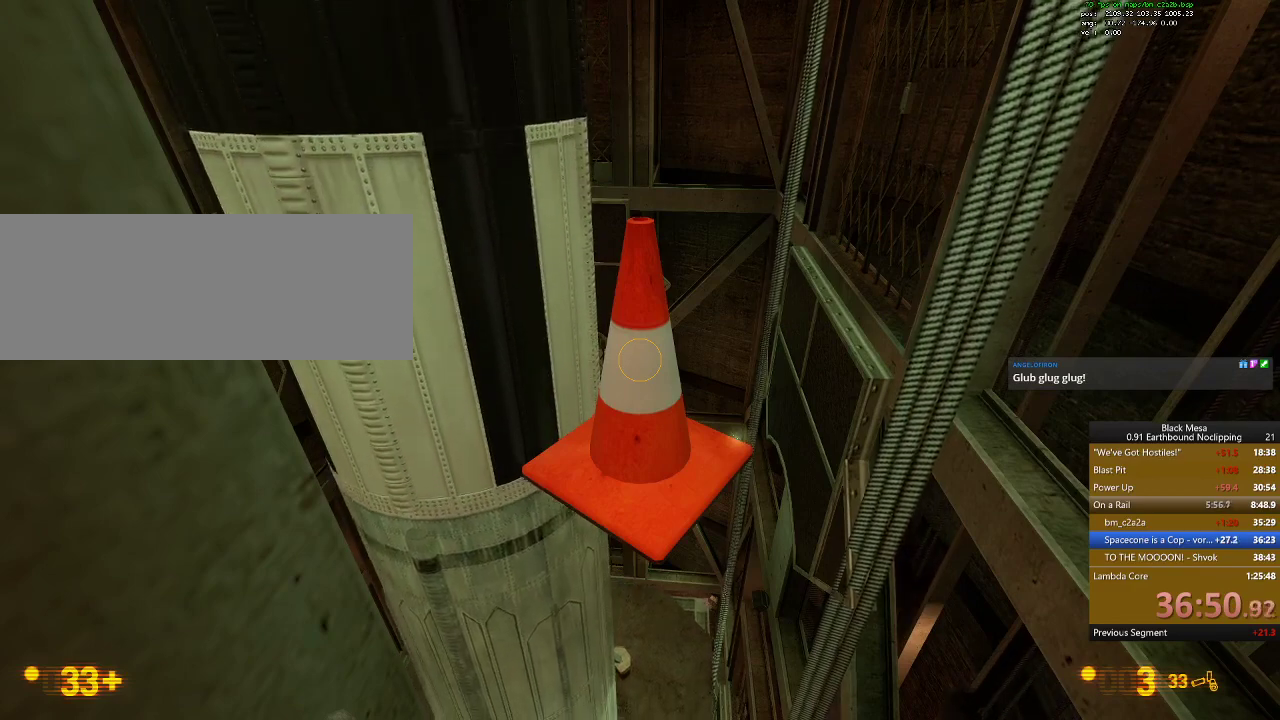
{"keys": ["shift_l"], "events": []}
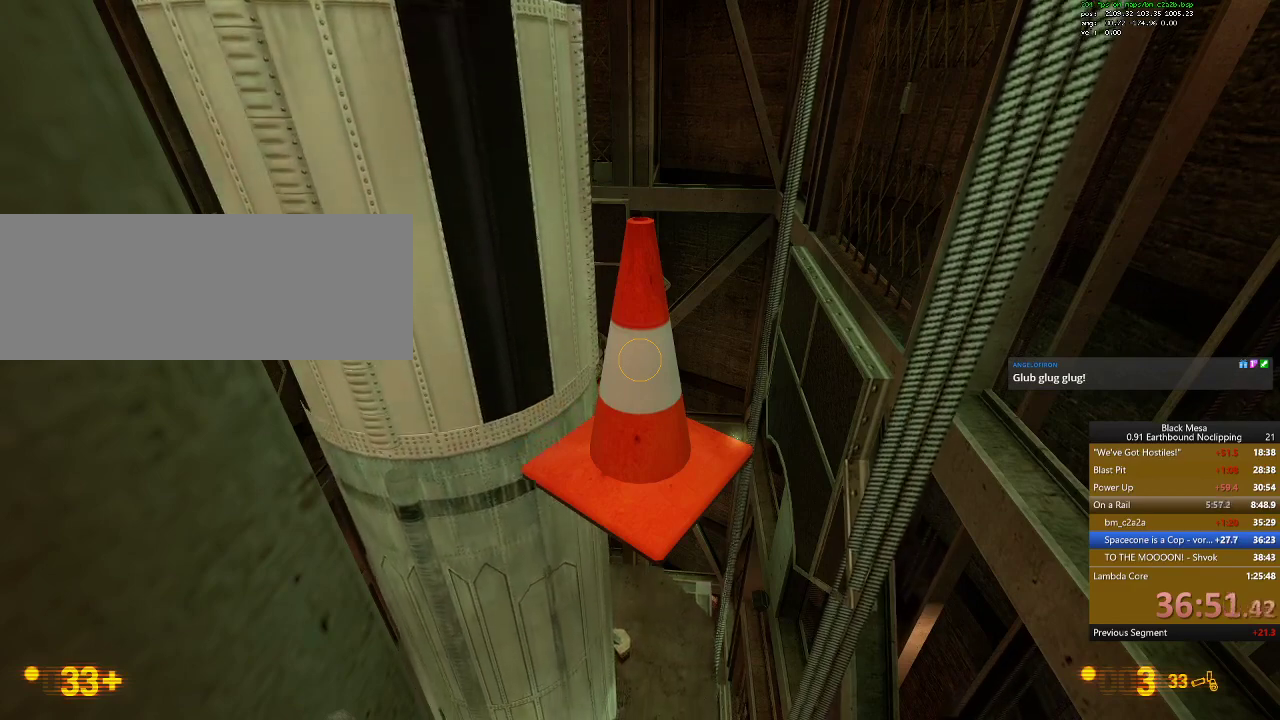
{"keys": ["shift_l"], "events": []}
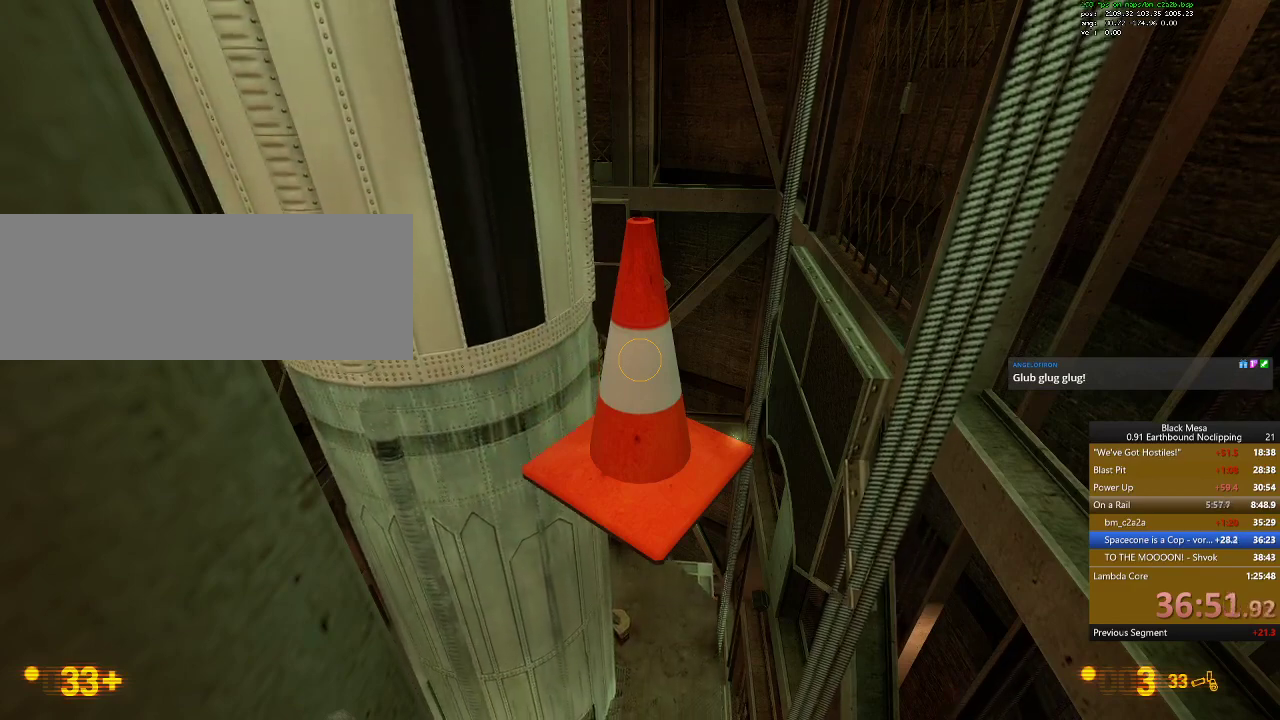
{"keys": ["shift_l"], "events": []}
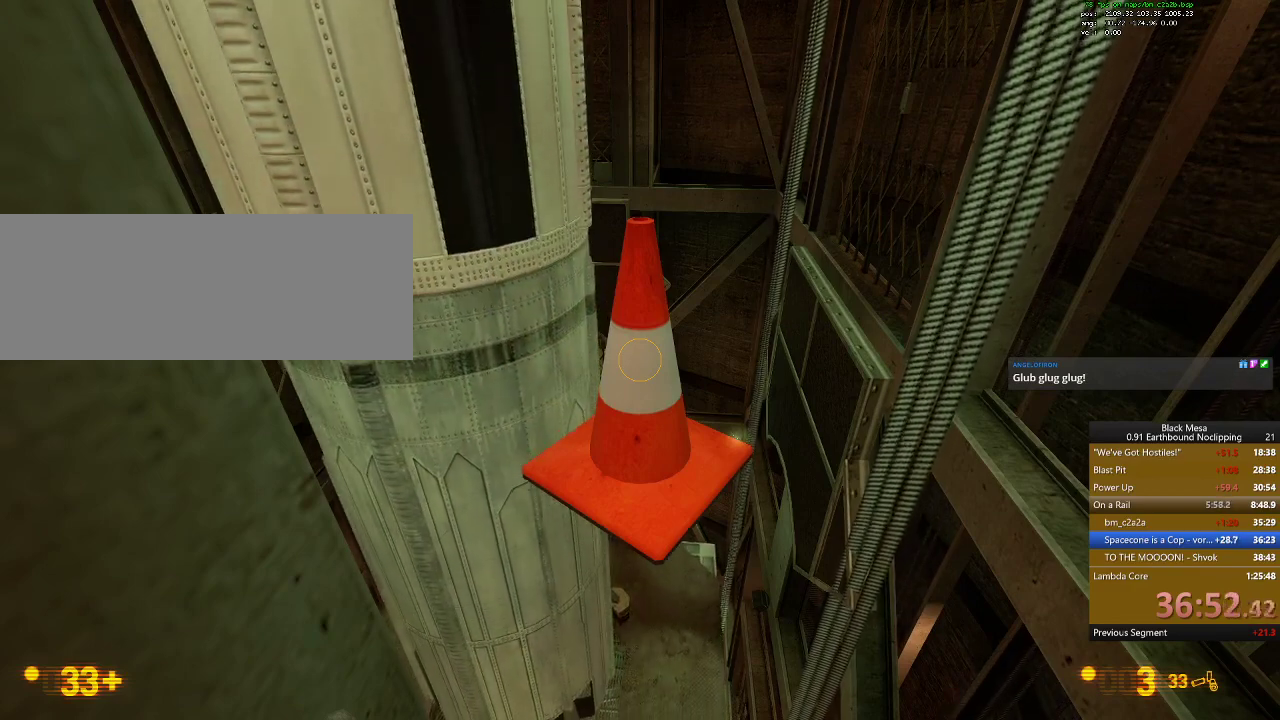
{"keys": ["shift_l"], "events": []}
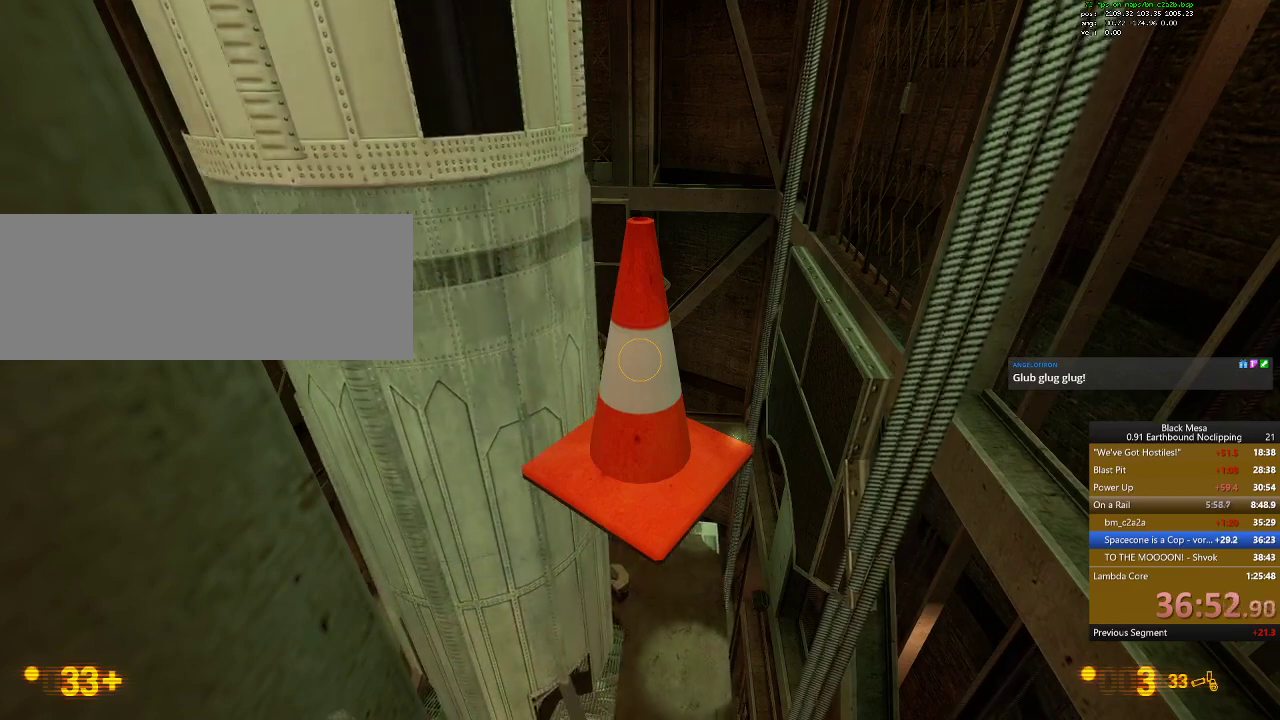
{"keys": ["shift_l"], "events": []}
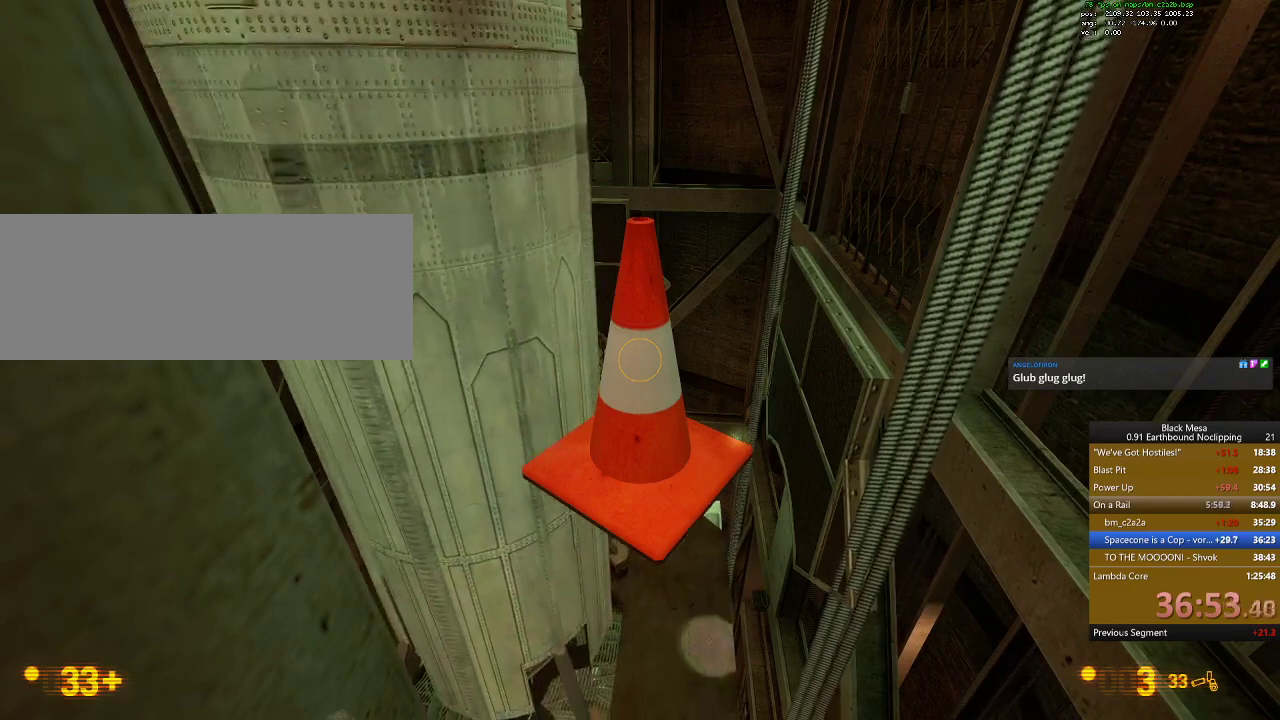
{"keys": ["shift_l"], "events": []}
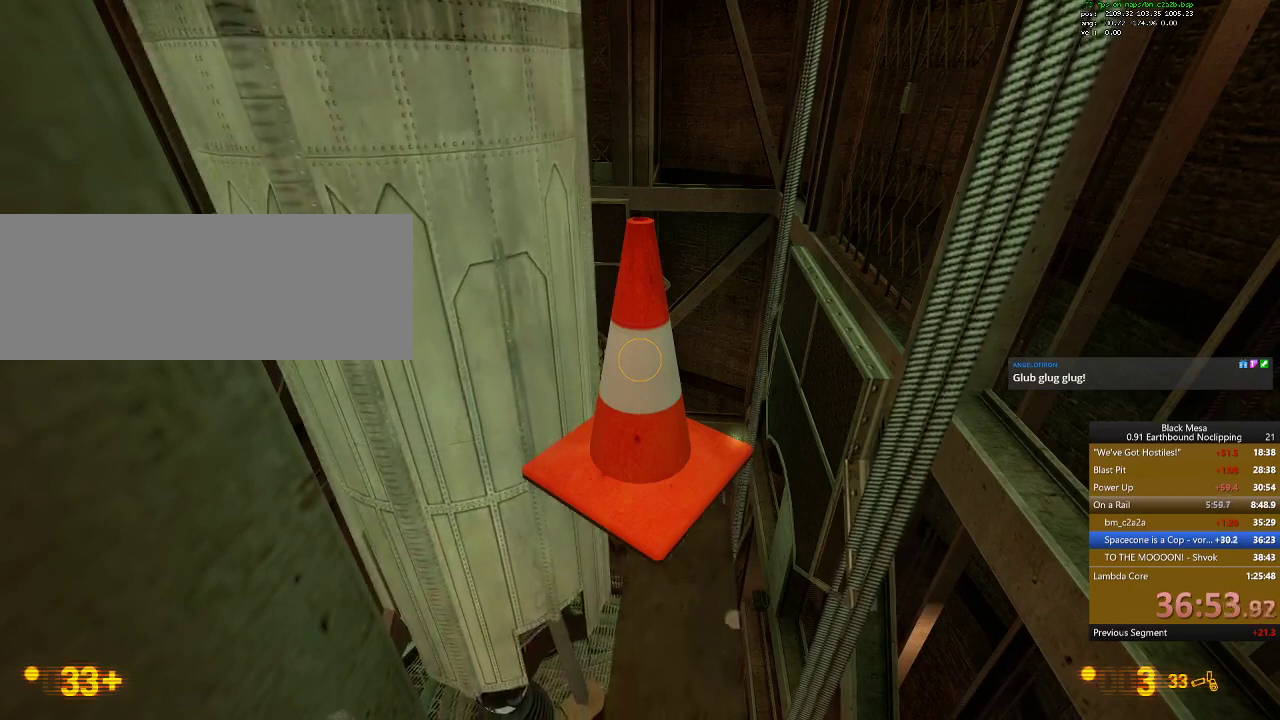
{"keys": ["shift_l"], "events": []}
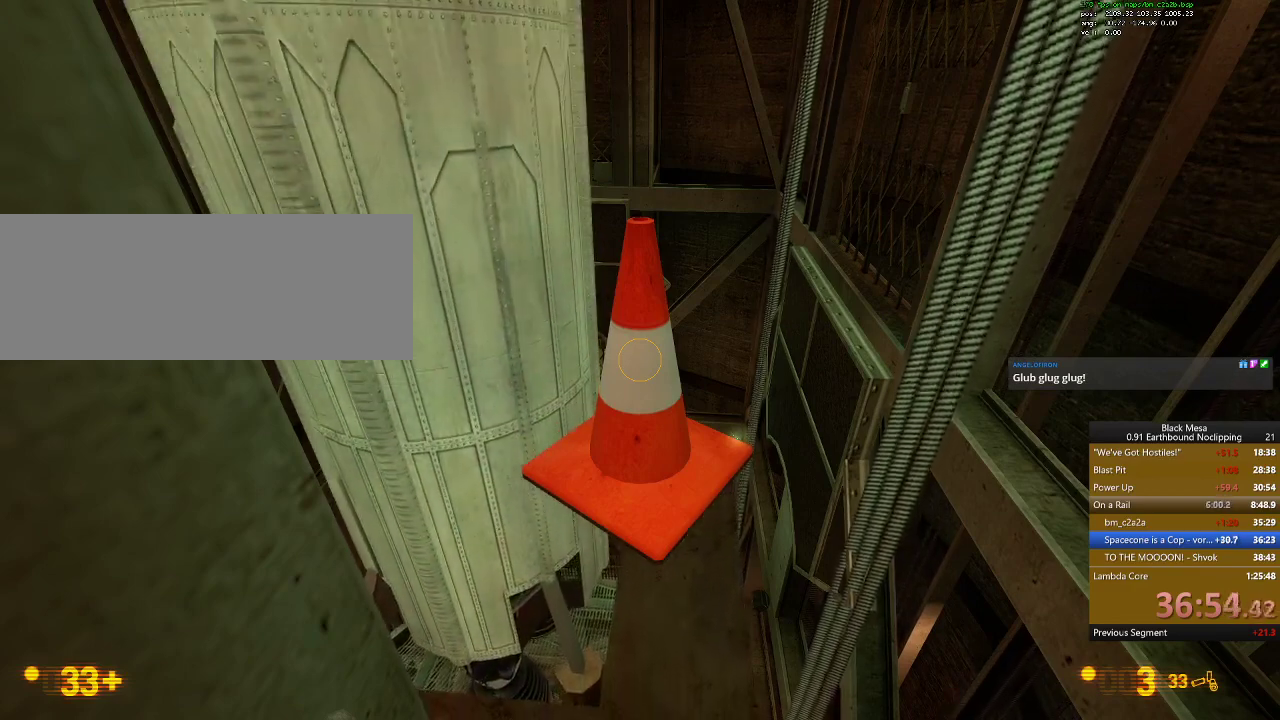
{"keys": ["shift_l"], "events": []}
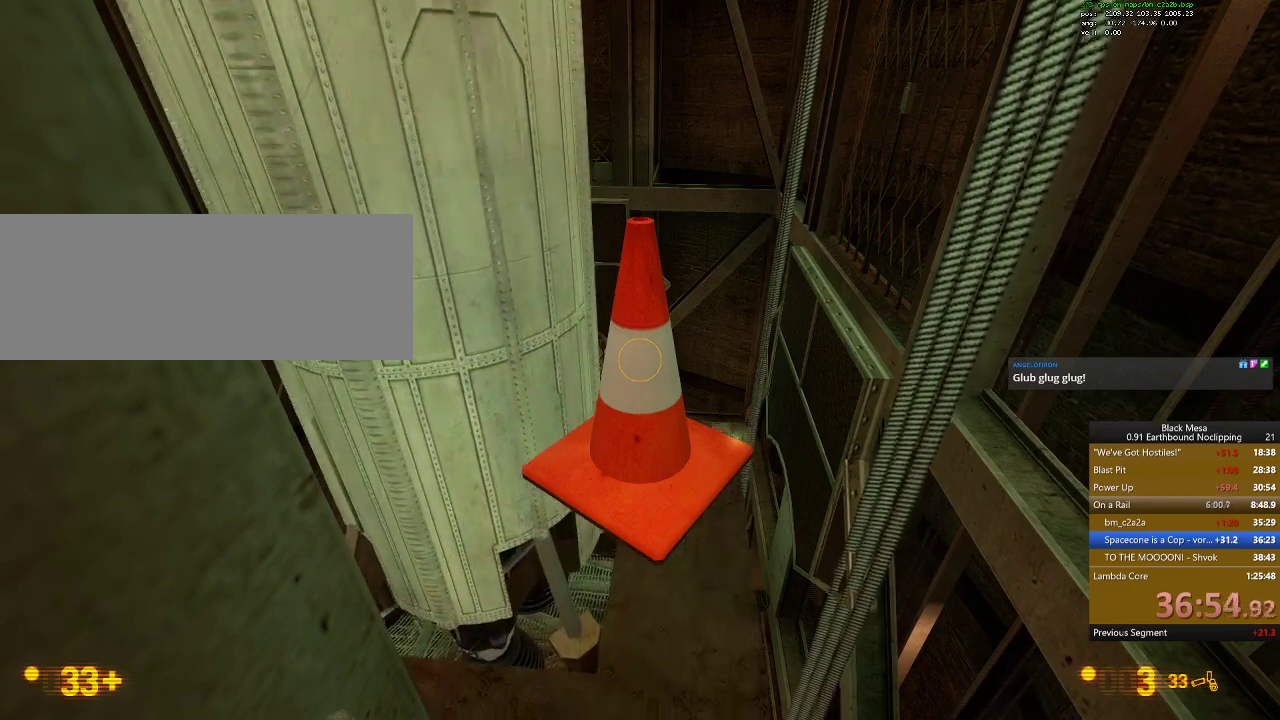
{"keys": ["shift_l"], "events": []}
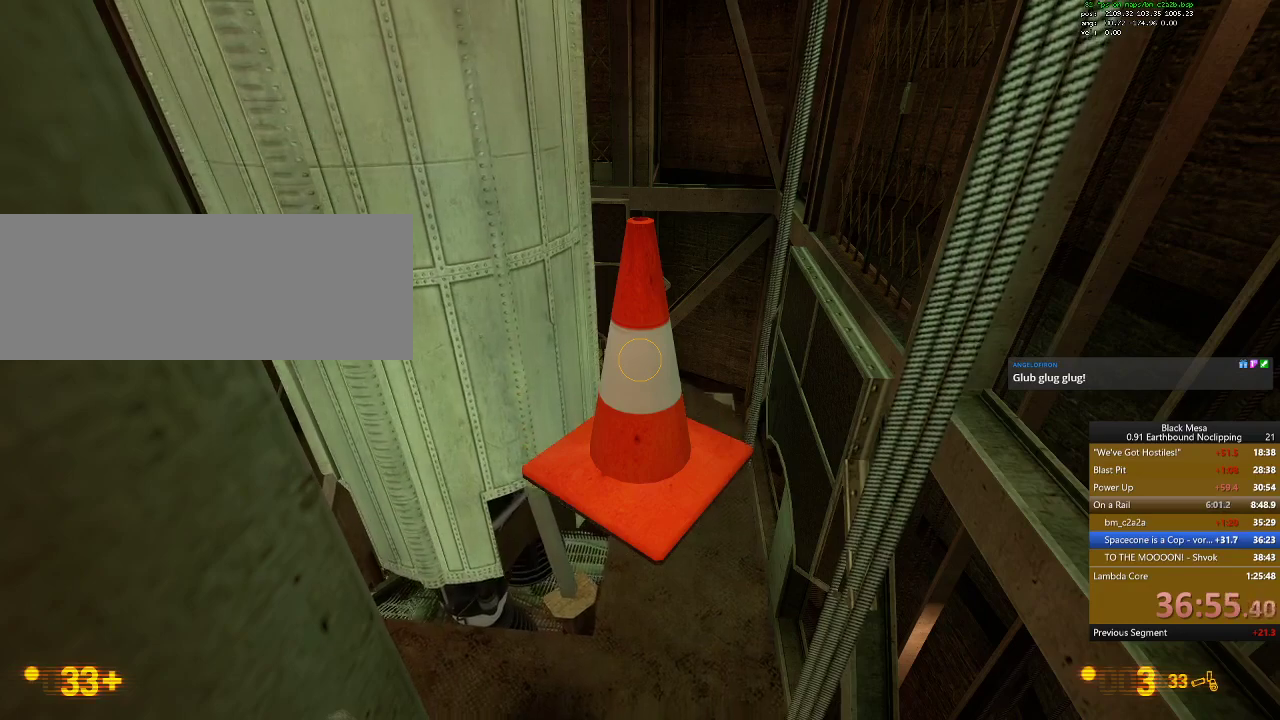
{"keys": ["shift_l"], "events": []}
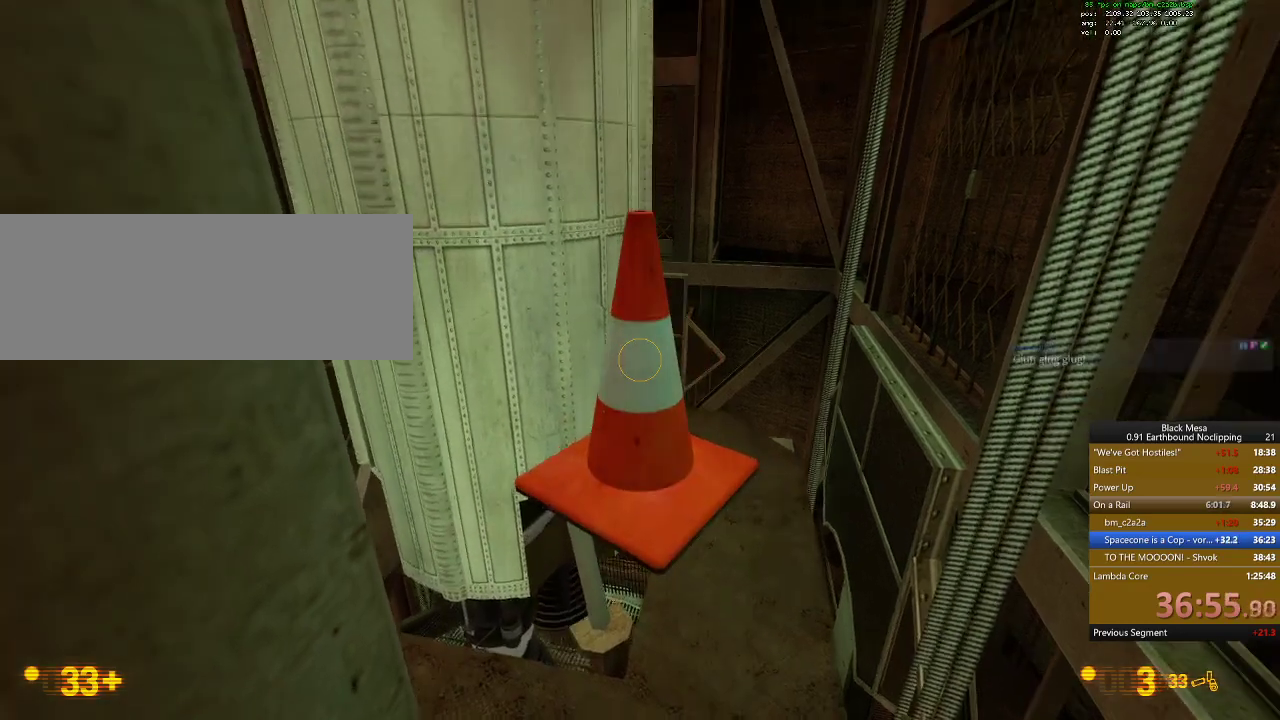
{"keys": ["shift_l"], "events": []}
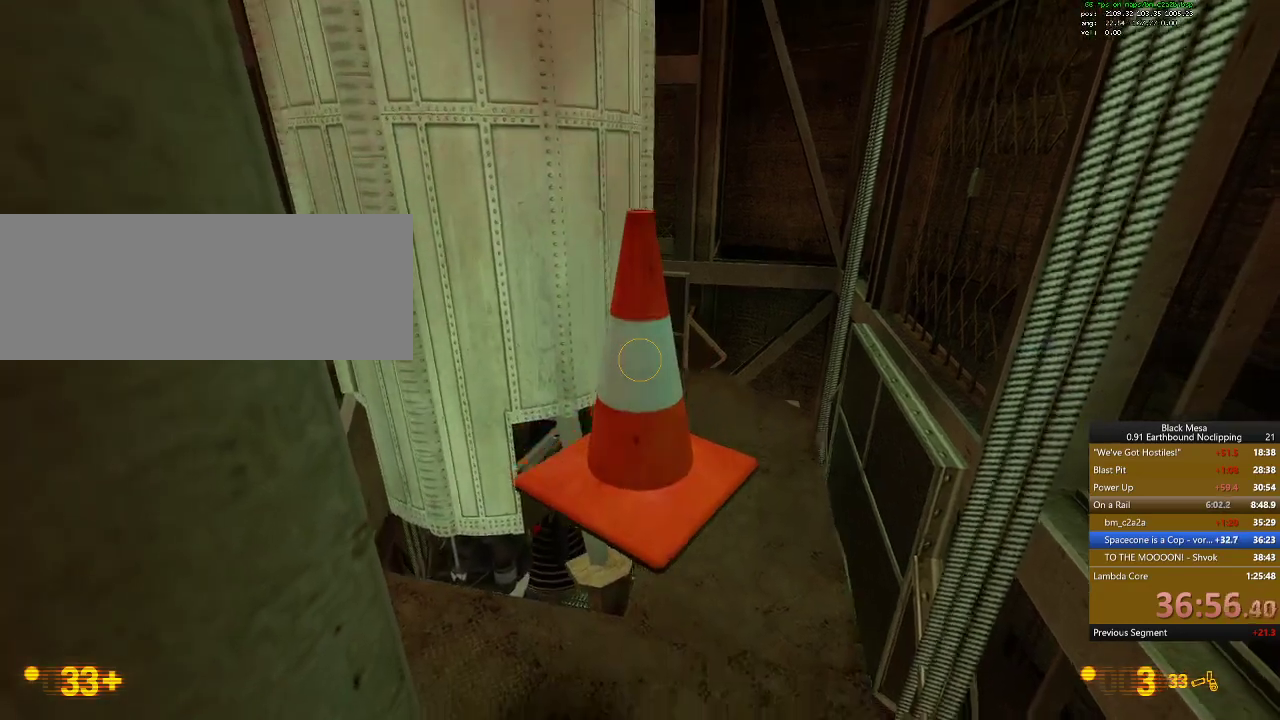
{"keys": ["shift_l"], "events": []}
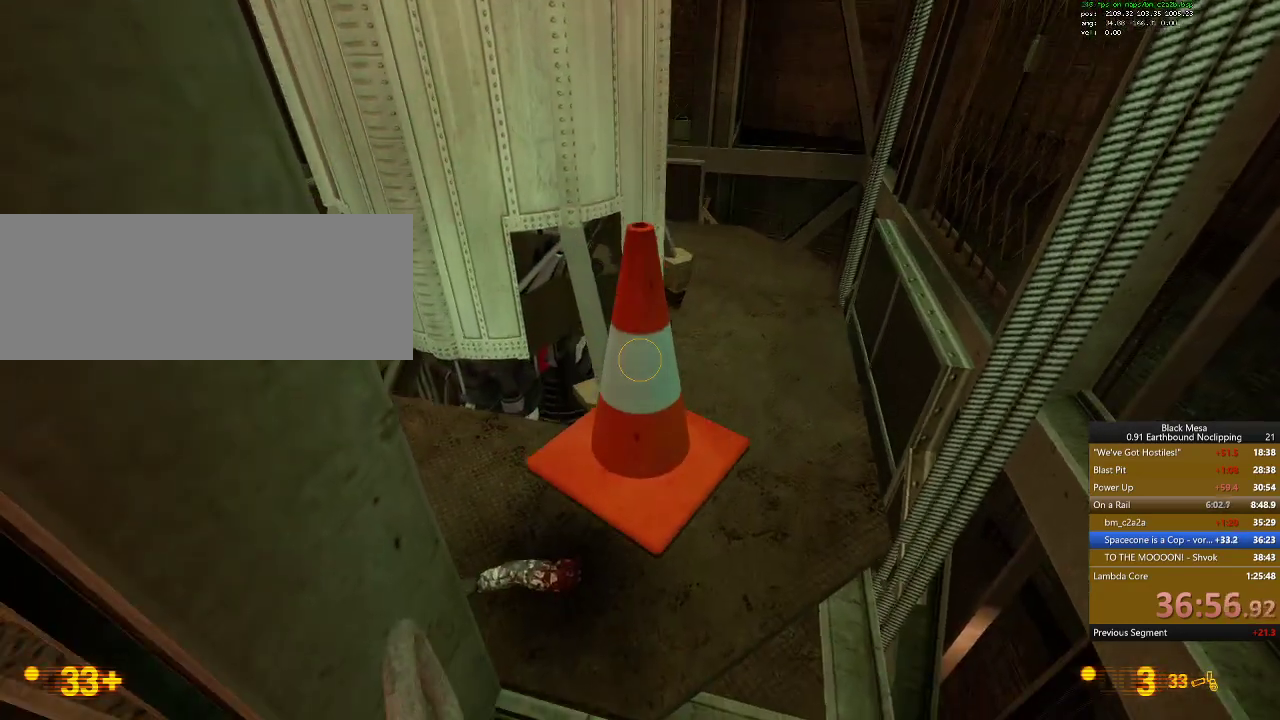
{"keys": ["shift_l"], "events": []}
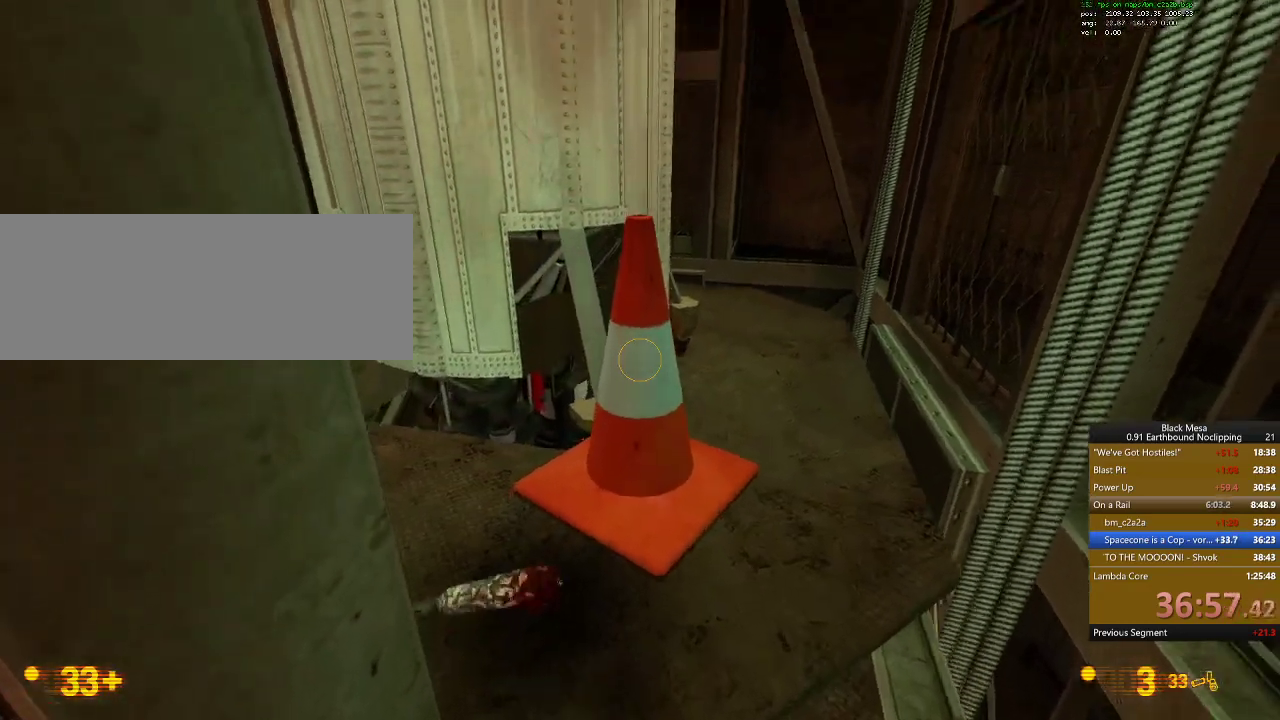
{"keys": ["shift_l"], "events": []}
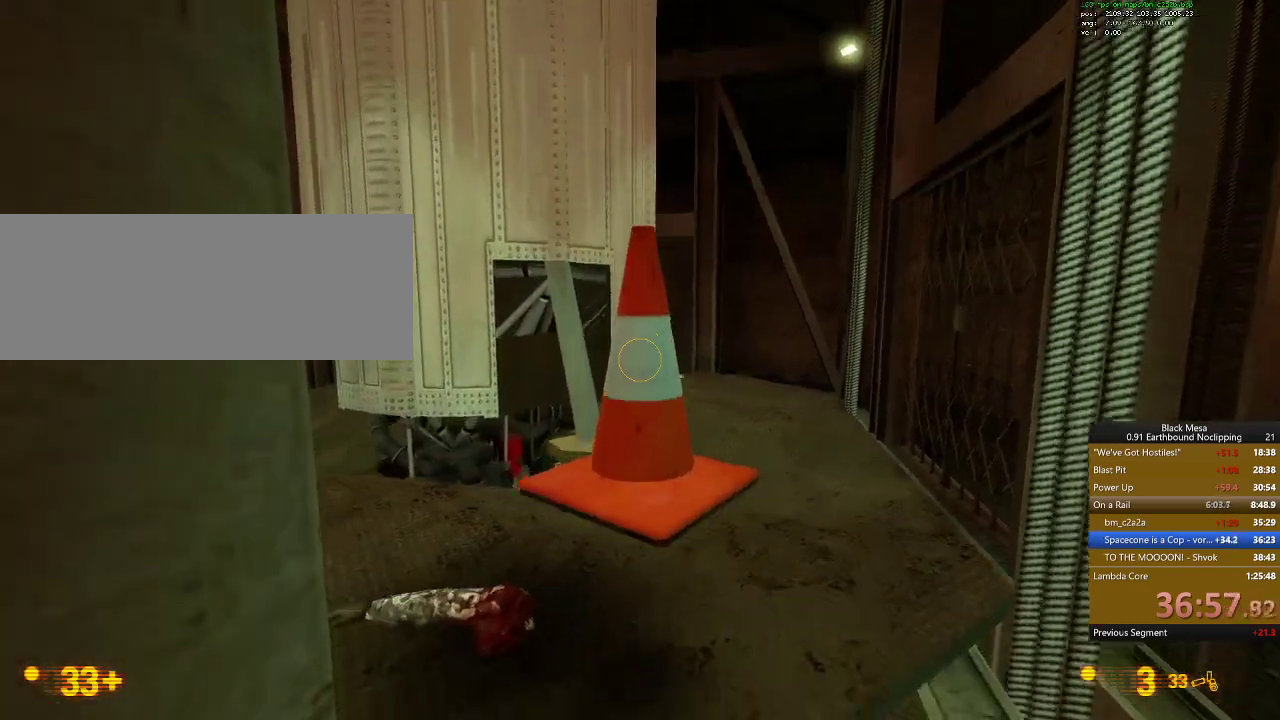
{"keys": ["shift_l"], "events": [[367, "e", "down"], [467, "e", "up"]]}
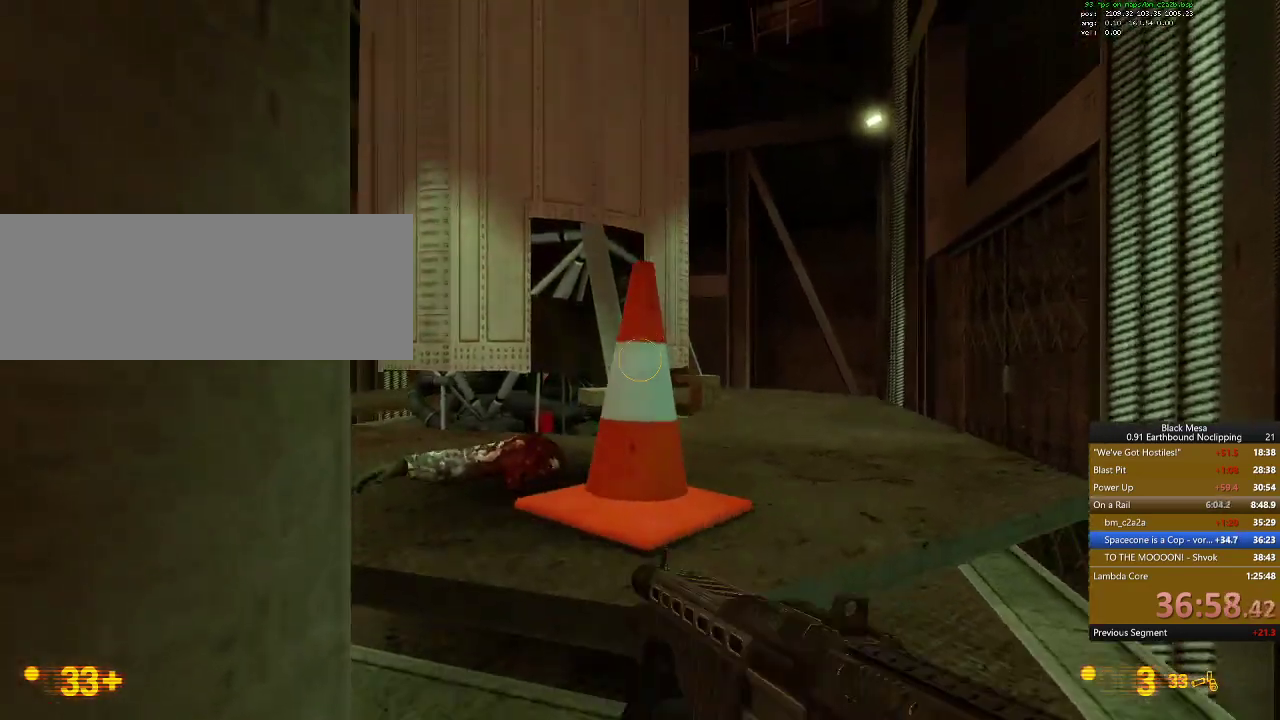
{"keys": ["shift_l"], "events": []}
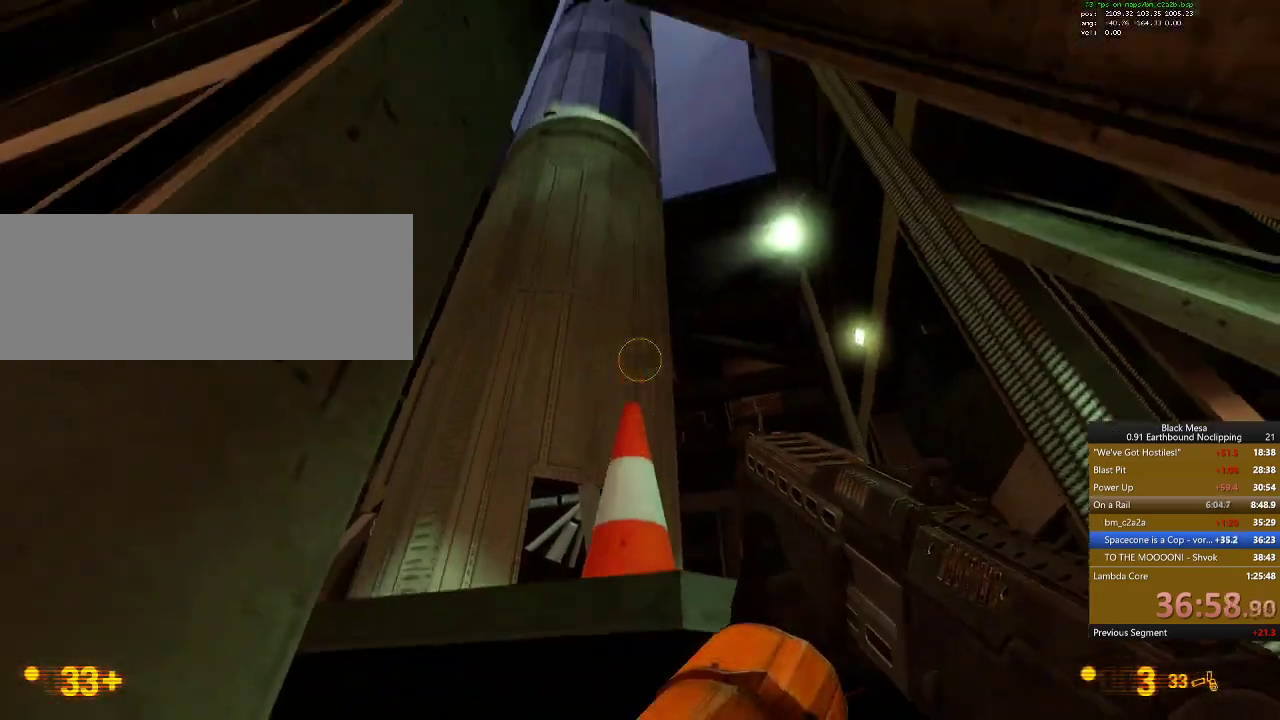
{"keys": ["shift_l"], "events": [[100, "s", "down"], [467, "s", "up"]]}